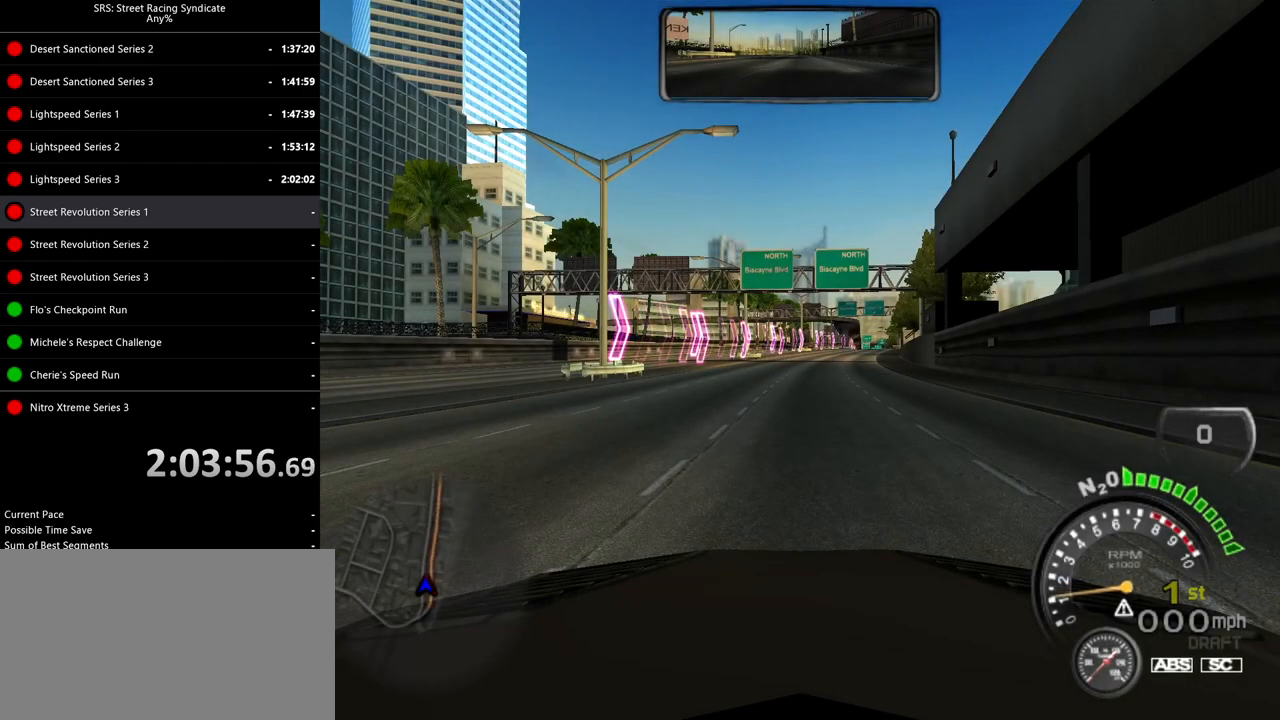
Gameplay with a controller (PlayStation layout); each line is a JSON object with the inputs held at the frame after it. "events" lists button and stick changes between this image and that frame as [ms after this image, input, new state], when the widget could be followed in between. Not read: right_stick.
{"buttons": ["R2"], "left_stick": "center", "events": [[484, "R2", "down"]]}
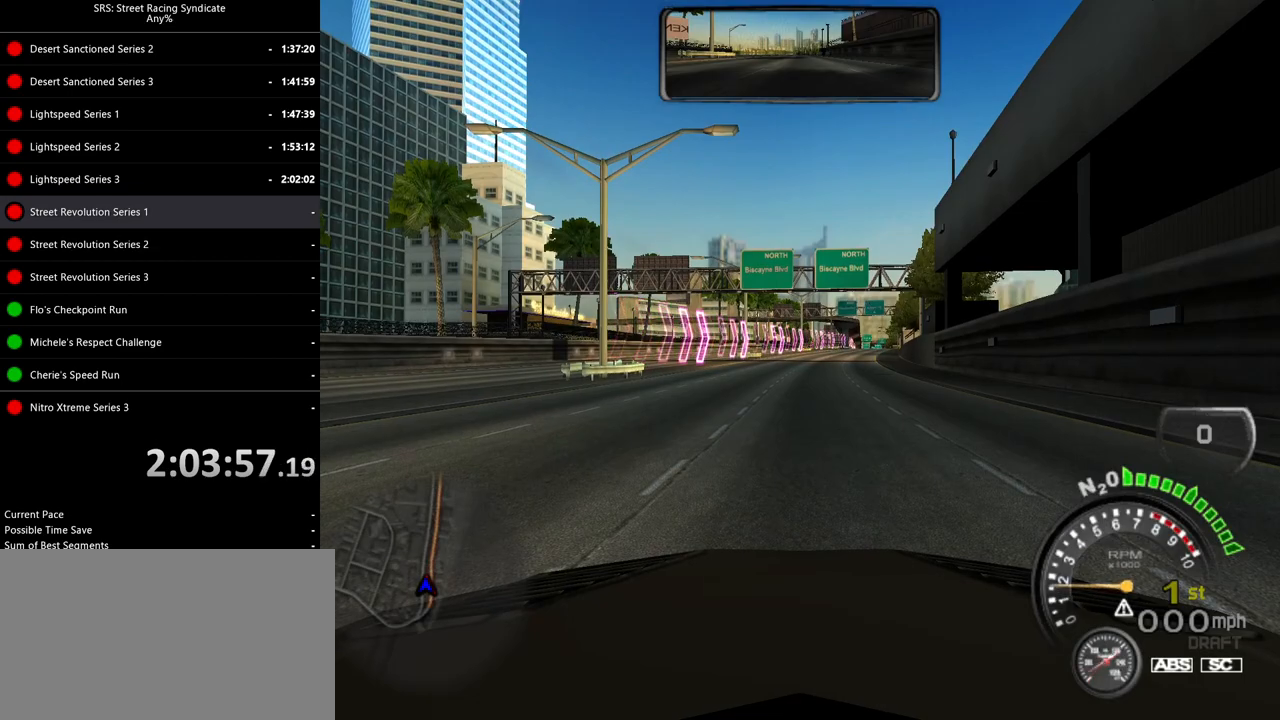
{"buttons": ["R2"], "left_stick": "center", "events": []}
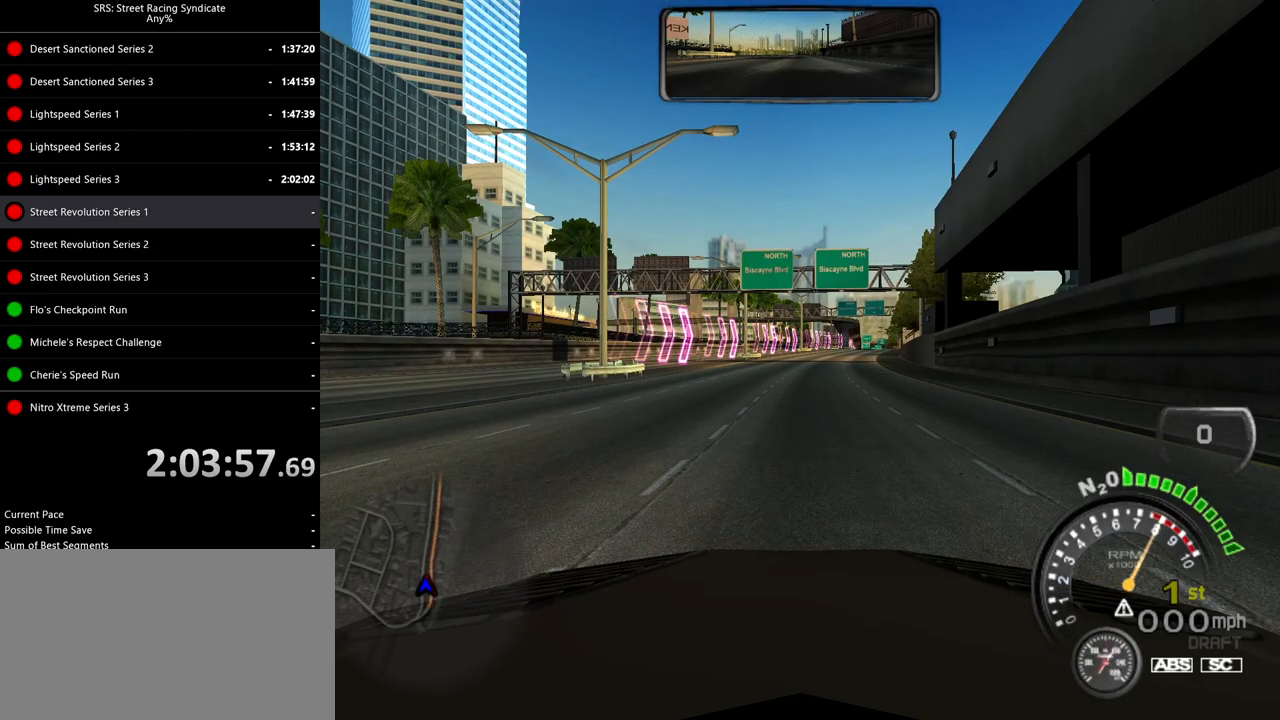
{"buttons": ["R2"], "left_stick": "center", "events": []}
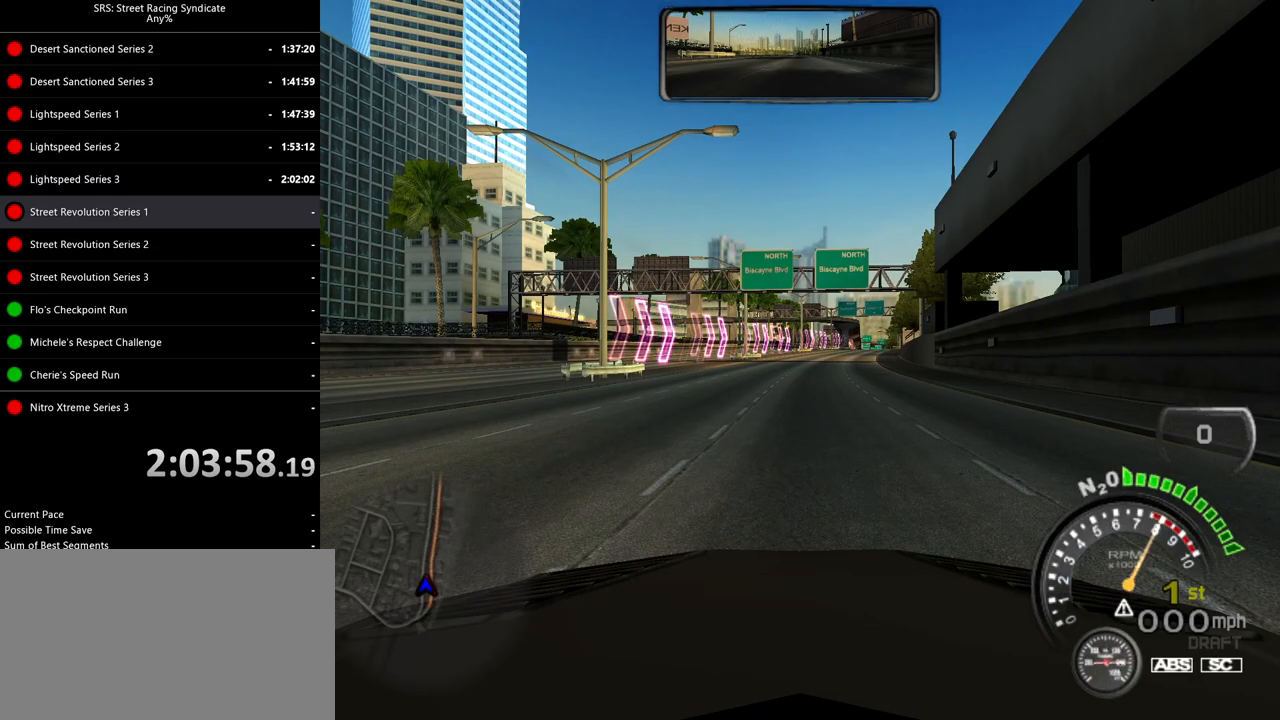
{"buttons": ["R2"], "left_stick": "center", "events": [[384, "TRIANGLE", "down"], [450, "TRIANGLE", "up"]]}
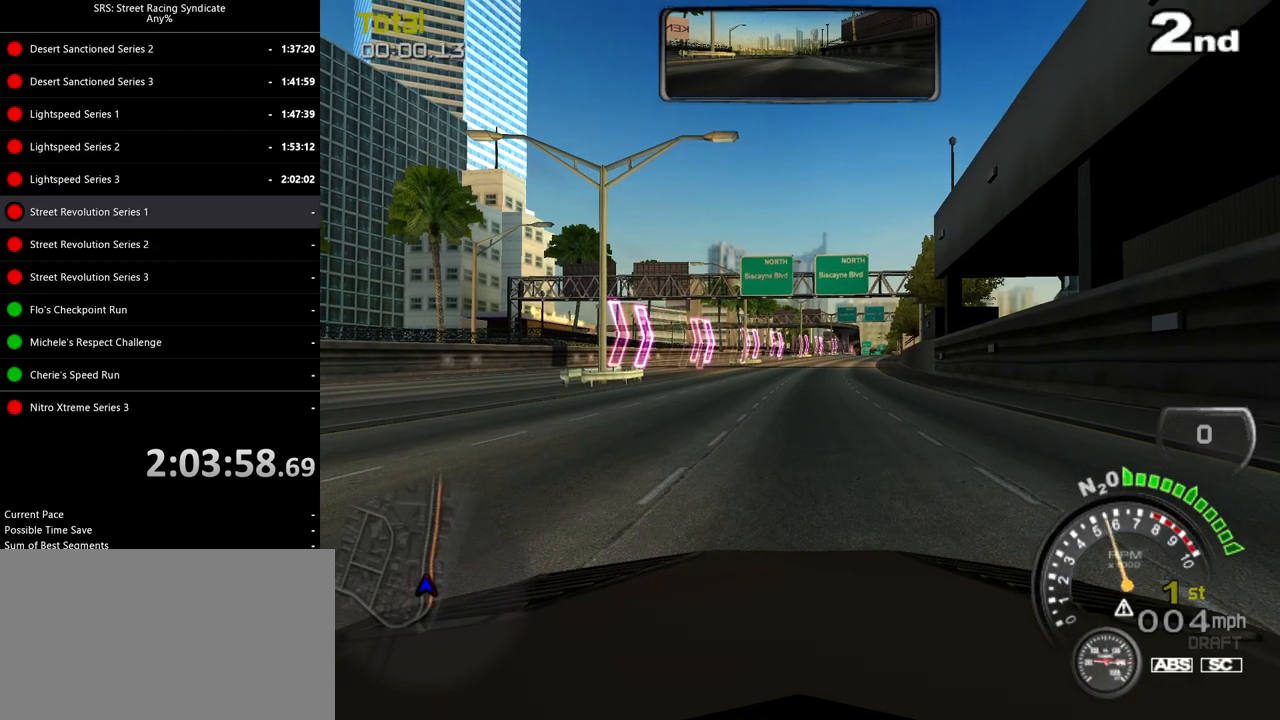
{"buttons": ["R2"], "left_stick": "center", "events": [[50, "TRIANGLE", "down"], [134, "TRIANGLE", "up"], [217, "TRIANGLE", "down"], [267, "TRIANGLE", "up"], [367, "TRIANGLE", "down"], [417, "TRIANGLE", "up"]]}
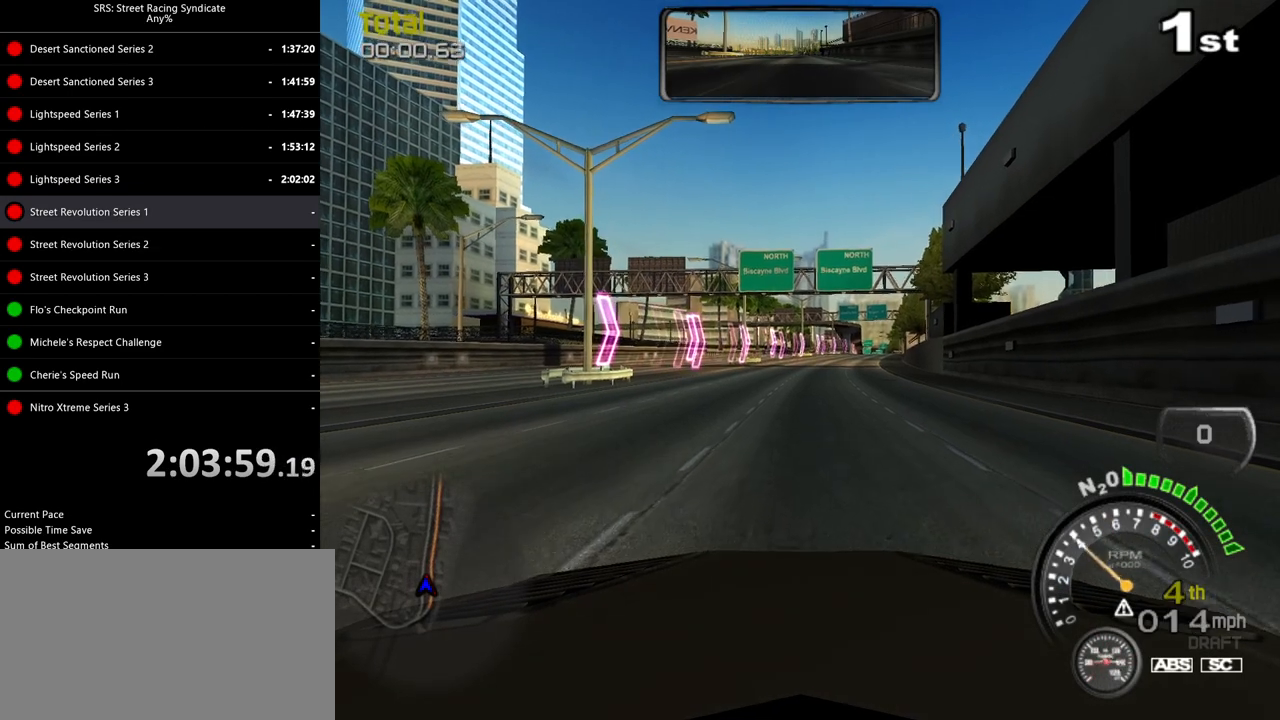
{"buttons": ["R2"], "left_stick": "center", "events": [[50, "TRIANGLE", "down"], [83, "TRIANGLE", "up"], [300, "R2", "up"], [350, "R2", "down"]]}
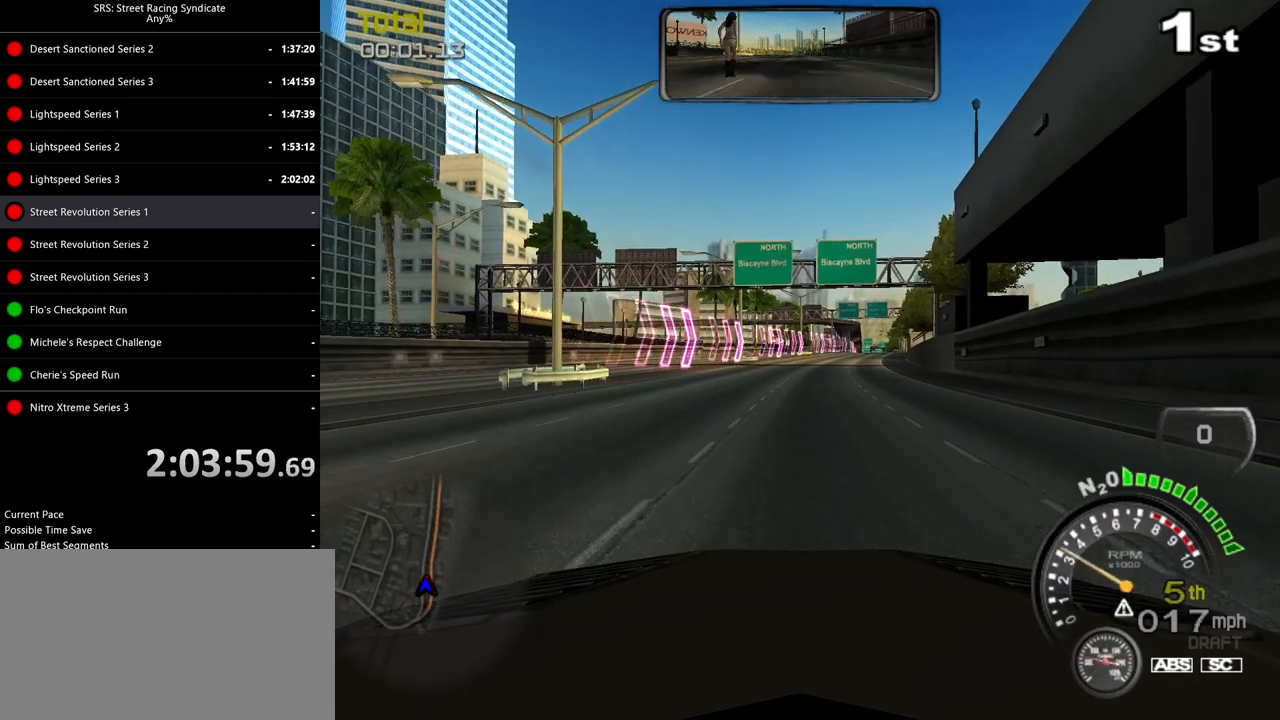
{"buttons": ["R2"], "left_stick": "right", "events": [[417, "left_stick", "right"]]}
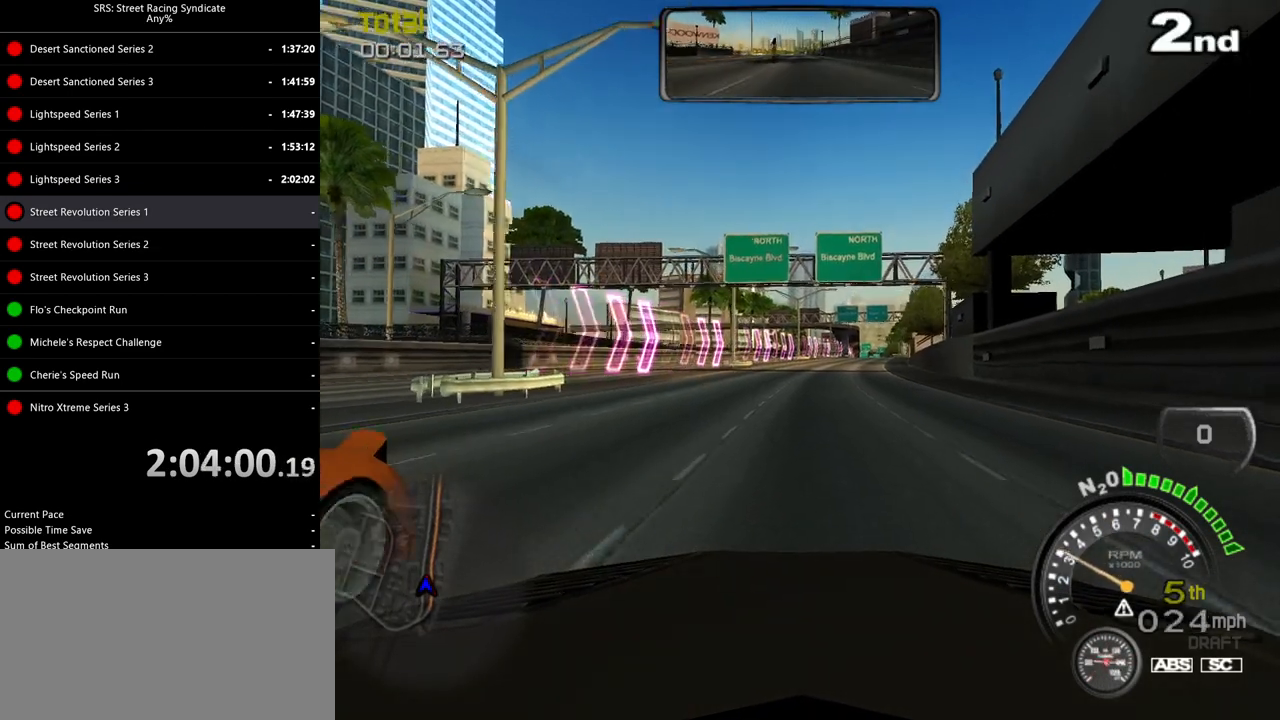
{"buttons": ["R2"], "left_stick": "center", "events": [[33, "left_stick", "center"]]}
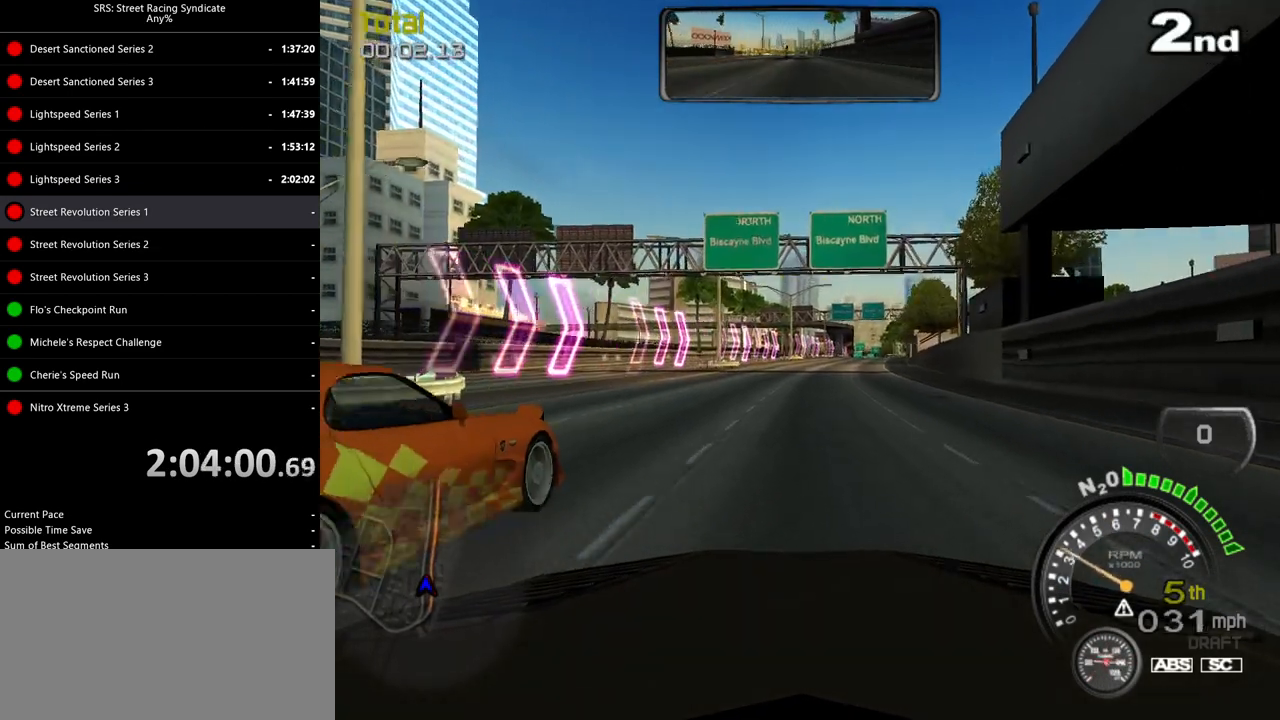
{"buttons": ["R2"], "left_stick": "center", "events": [[234, "left_stick", "left"], [468, "left_stick", "center"]]}
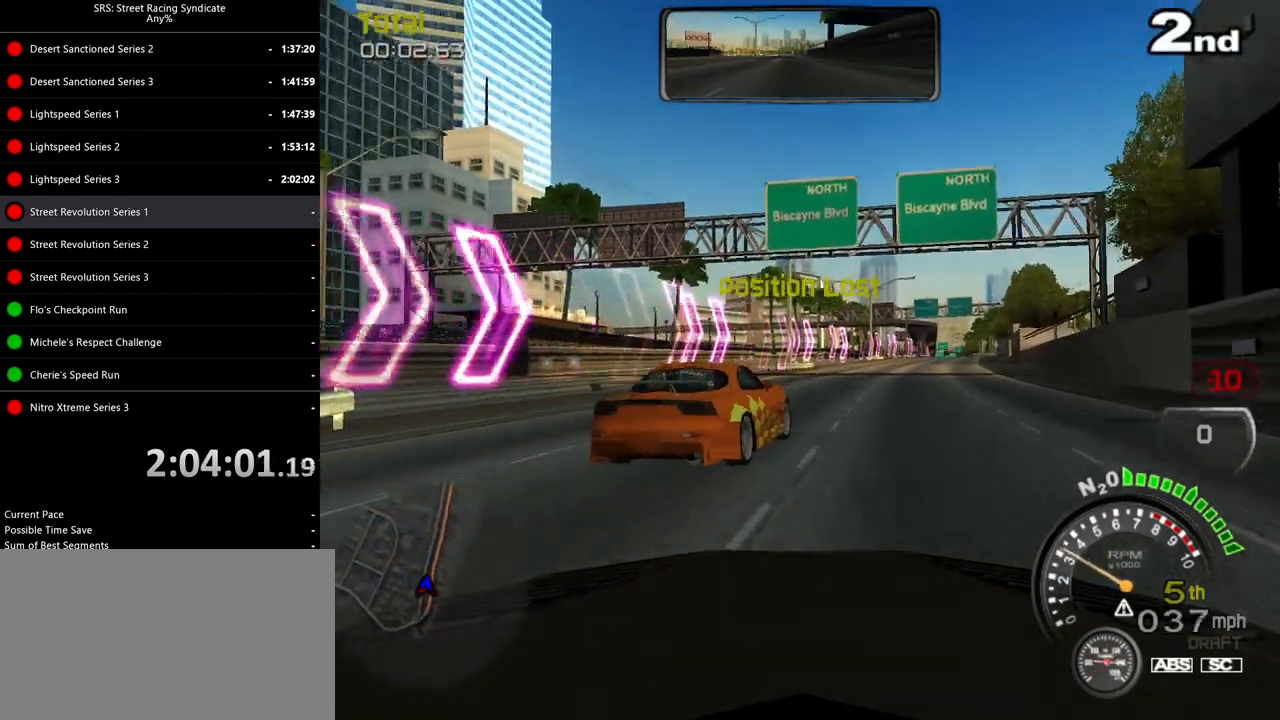
{"buttons": ["R2"], "left_stick": "right", "events": [[417, "left_stick", "right"]]}
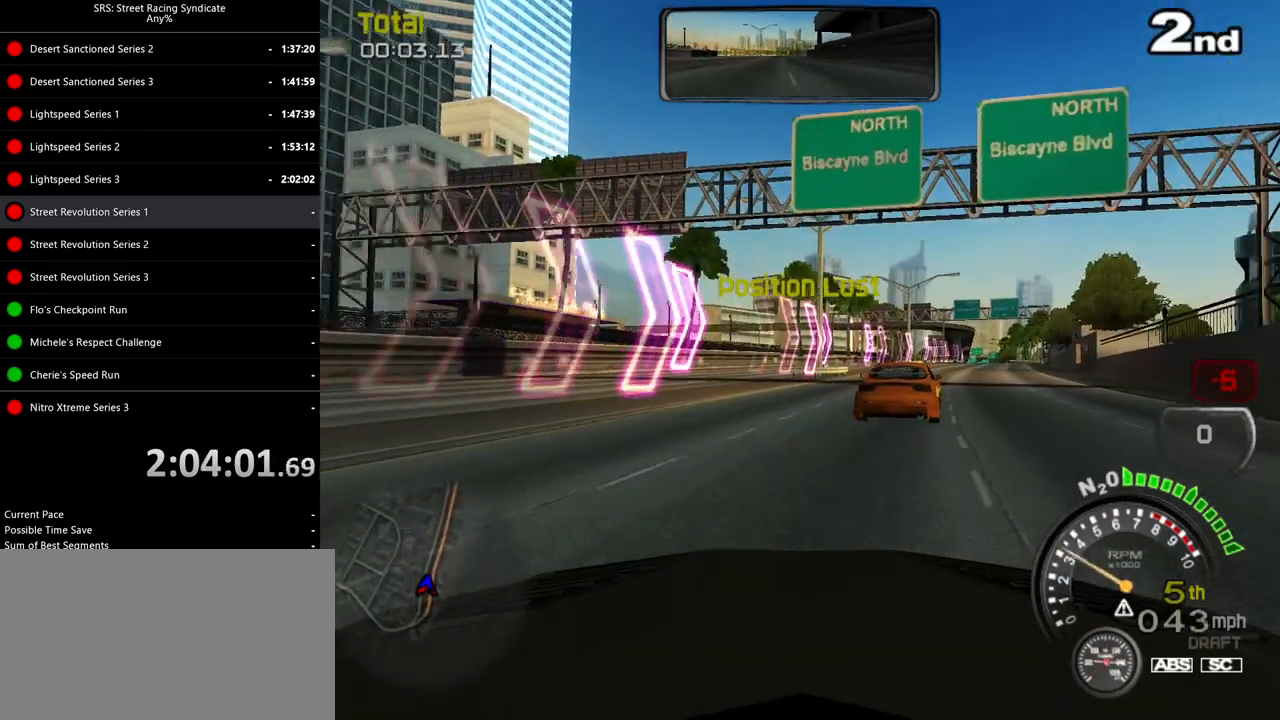
{"buttons": ["R2"], "left_stick": "right", "events": [[67, "left_stick", "center"], [201, "left_stick", "right"], [334, "left_stick", "center"], [468, "left_stick", "right"]]}
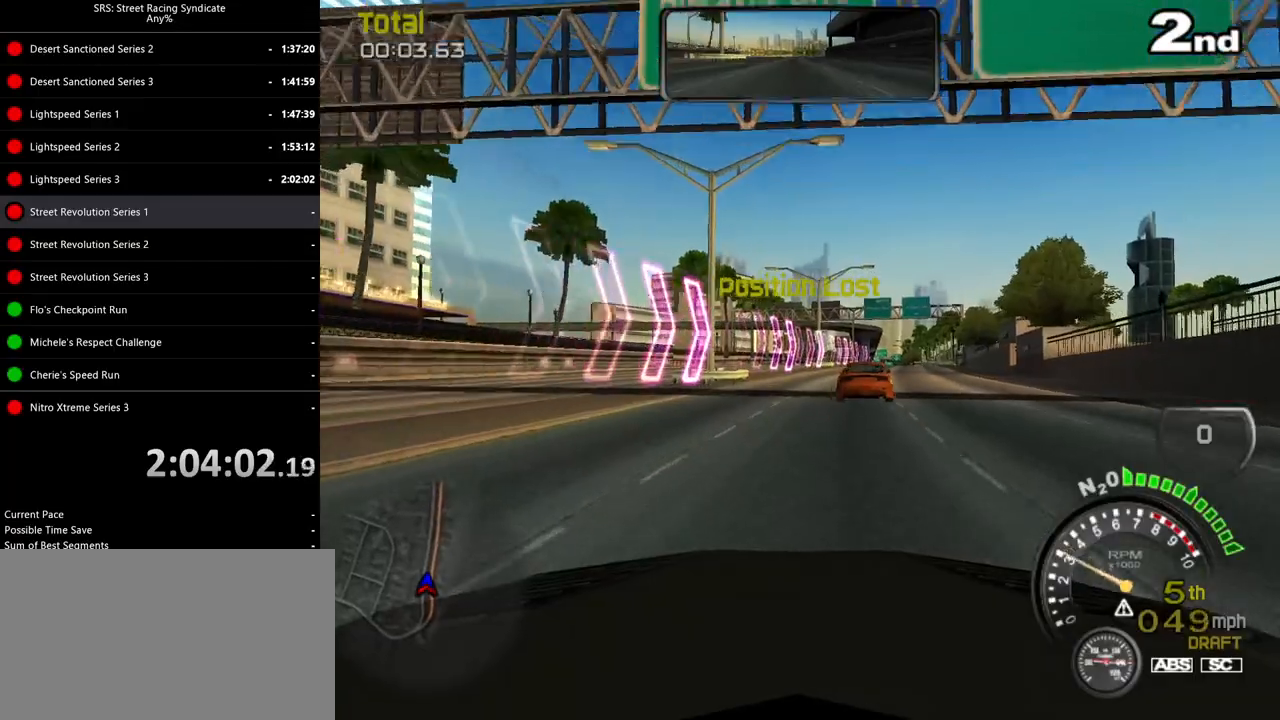
{"buttons": ["R2"], "left_stick": "center", "events": [[133, "left_stick", "center"]]}
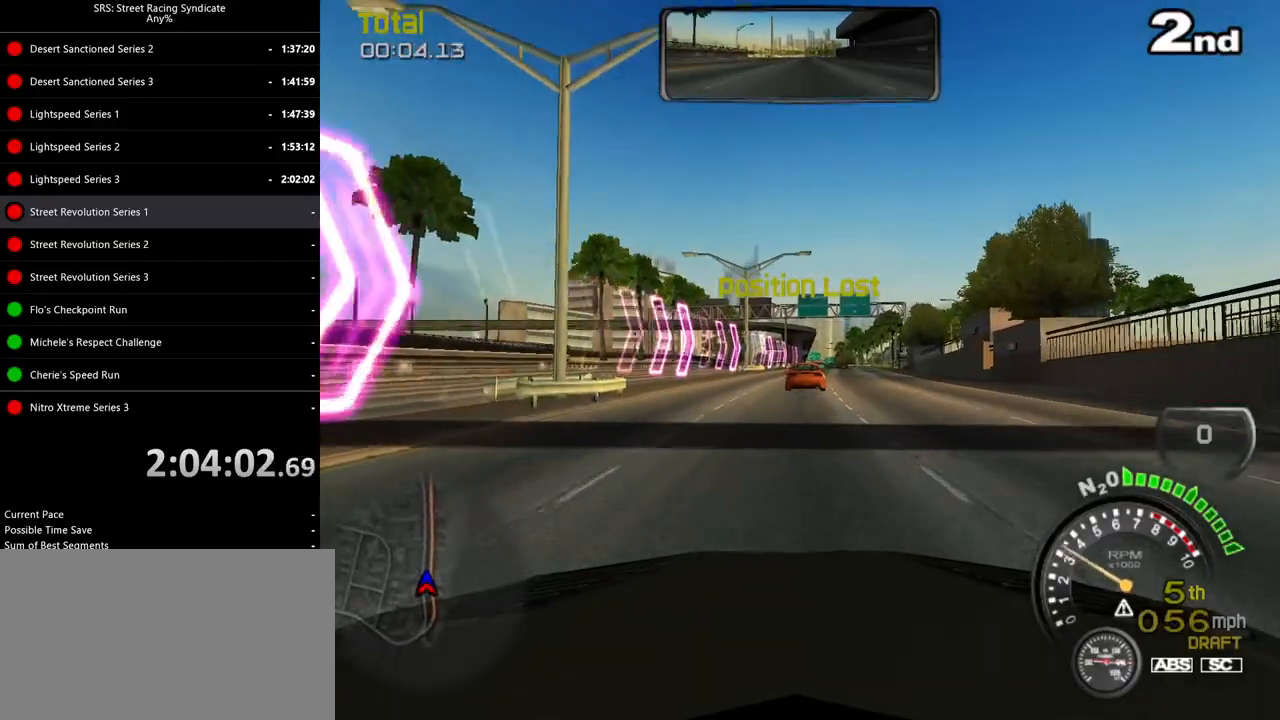
{"buttons": ["R2"], "left_stick": "center", "events": [[251, "left_stick", "up-right"], [367, "left_stick", "center"]]}
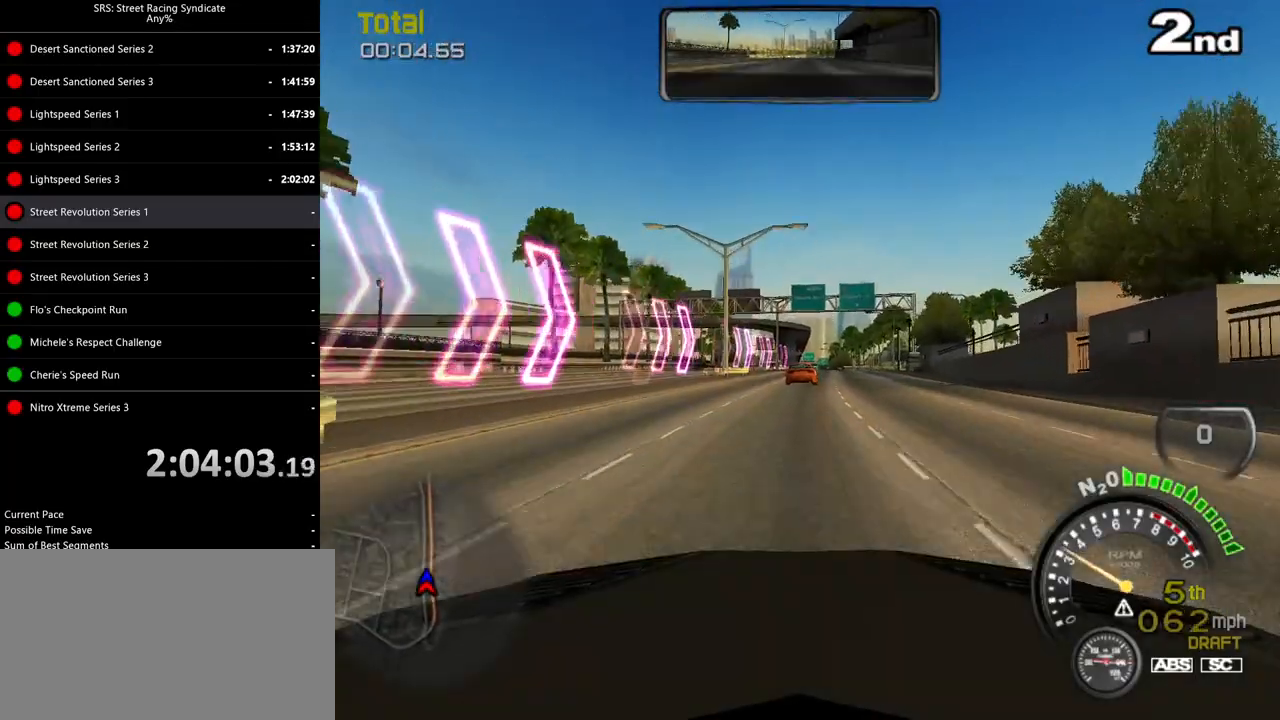
{"buttons": ["R2"], "left_stick": "up-right", "events": [[450, "left_stick", "up-right"]]}
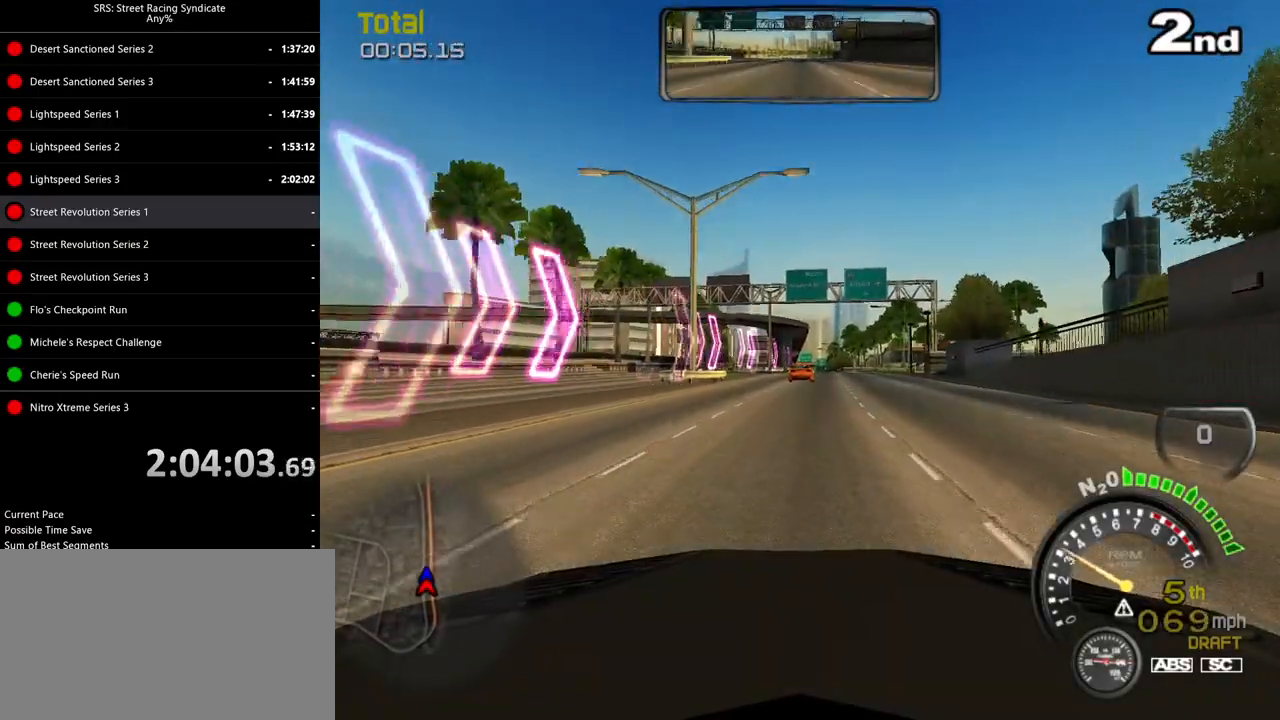
{"buttons": ["R2"], "left_stick": "center", "events": [[84, "left_stick", "center"]]}
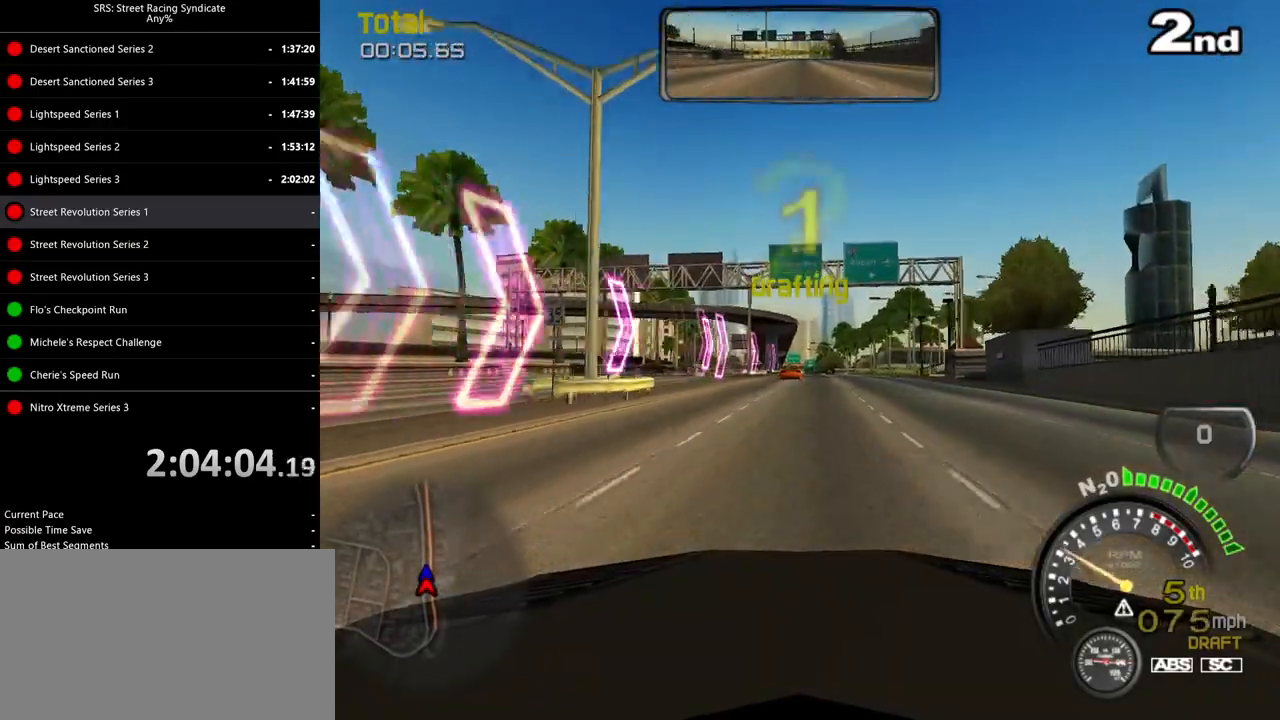
{"buttons": ["R2"], "left_stick": "center", "events": []}
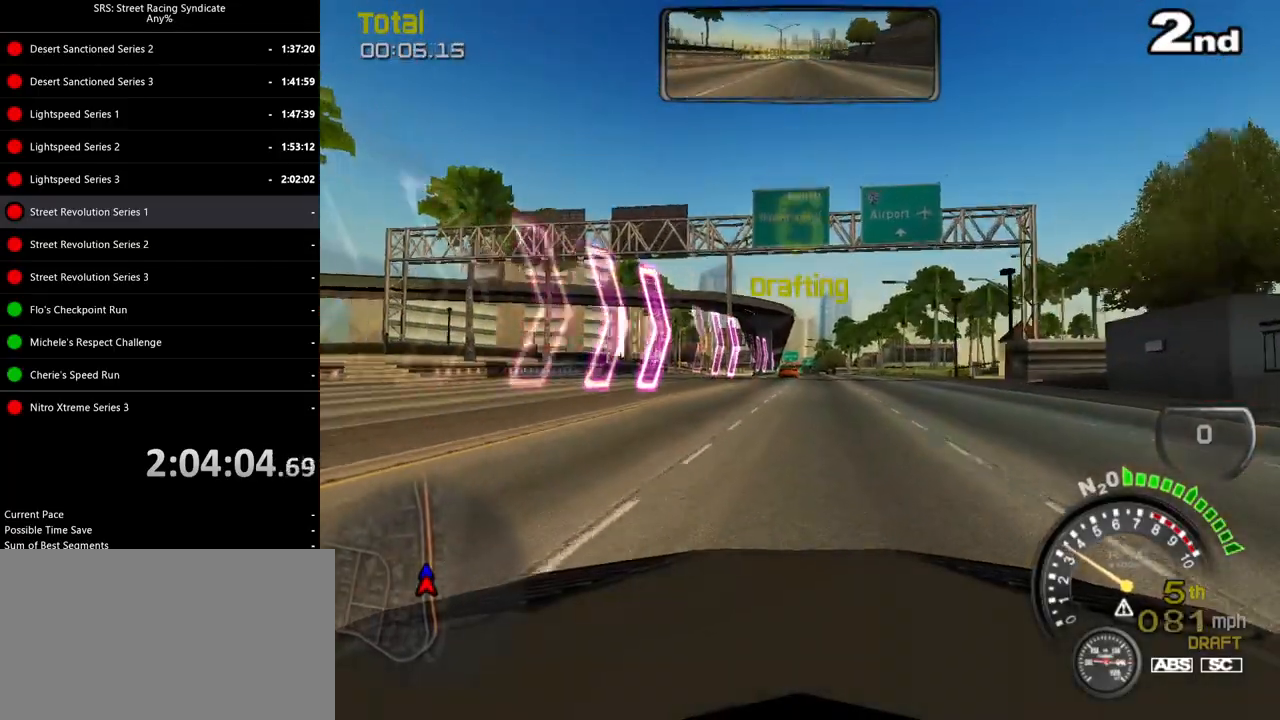
{"buttons": ["R2"], "left_stick": "center", "events": []}
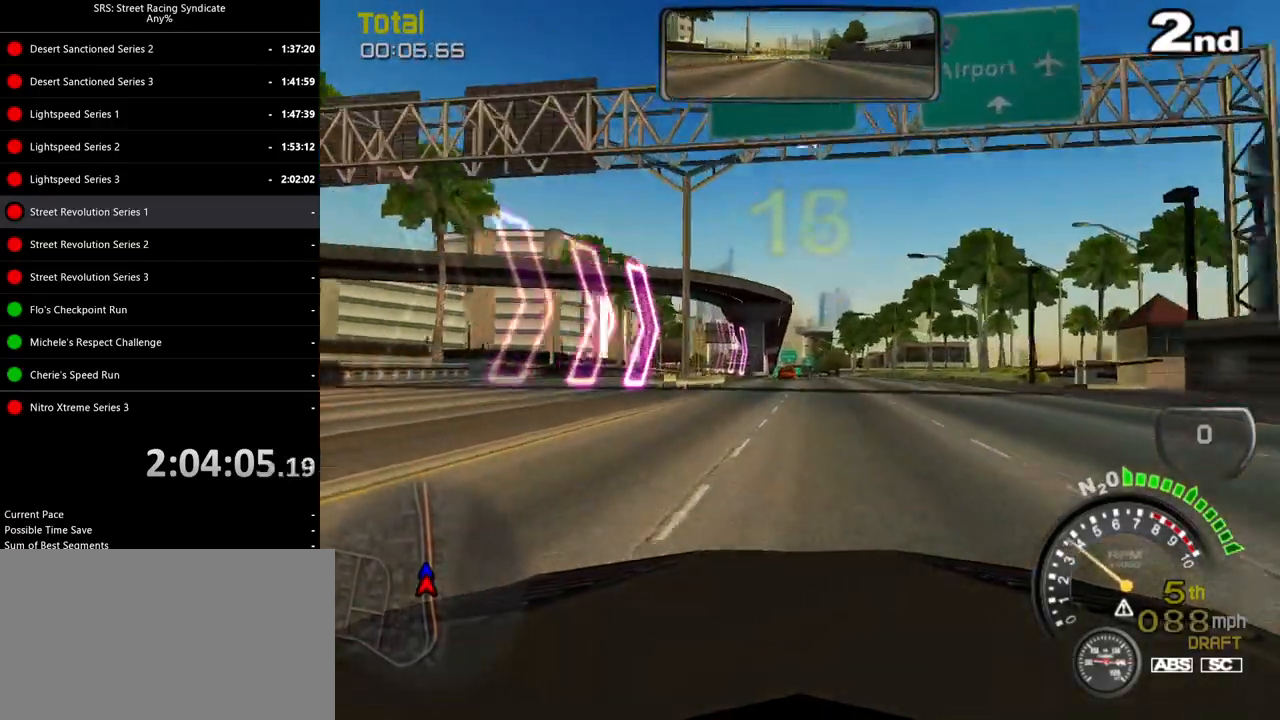
{"buttons": ["R2"], "left_stick": "left", "events": [[467, "left_stick", "left"]]}
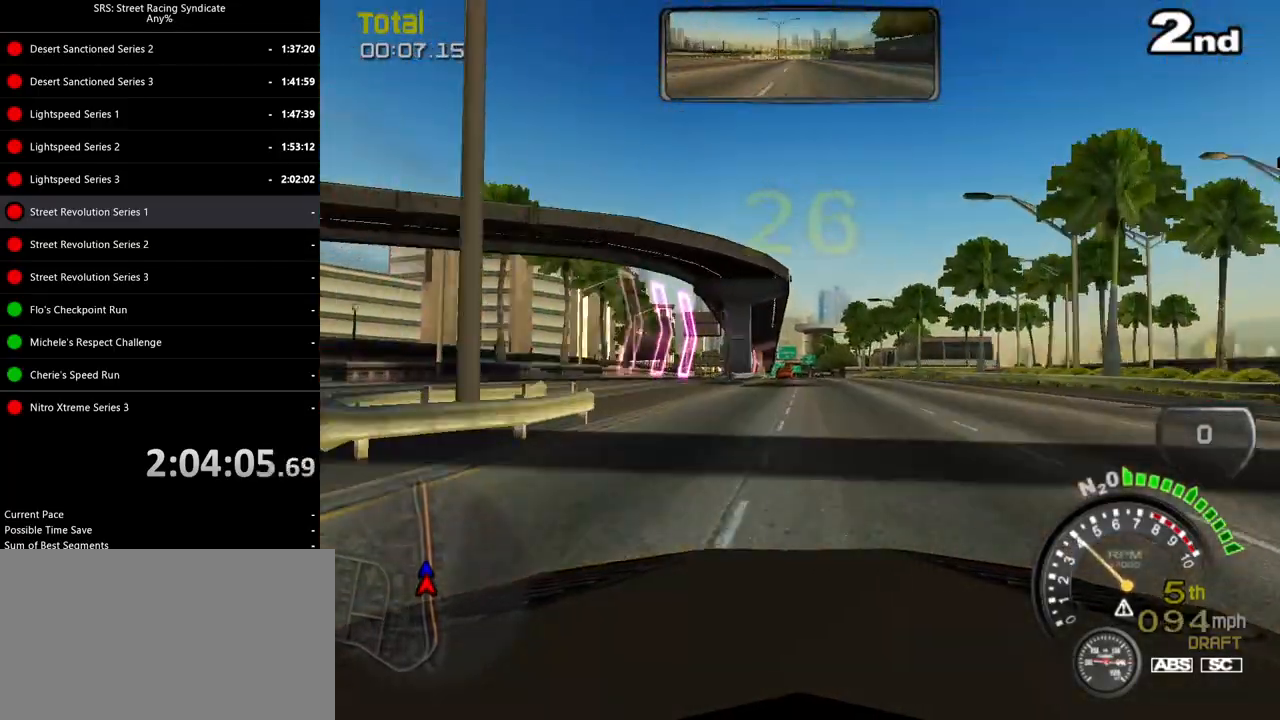
{"buttons": ["R2"], "left_stick": "center", "events": [[67, "left_stick", "center"]]}
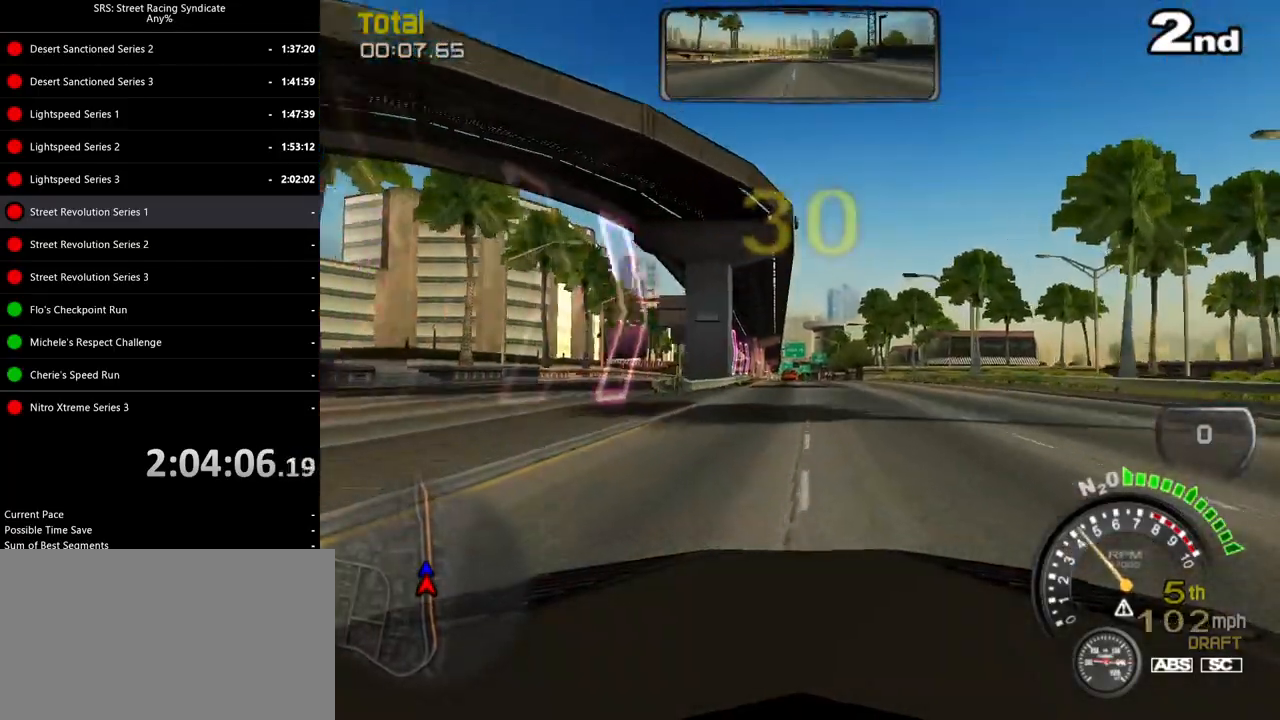
{"buttons": ["R2"], "left_stick": "center", "events": []}
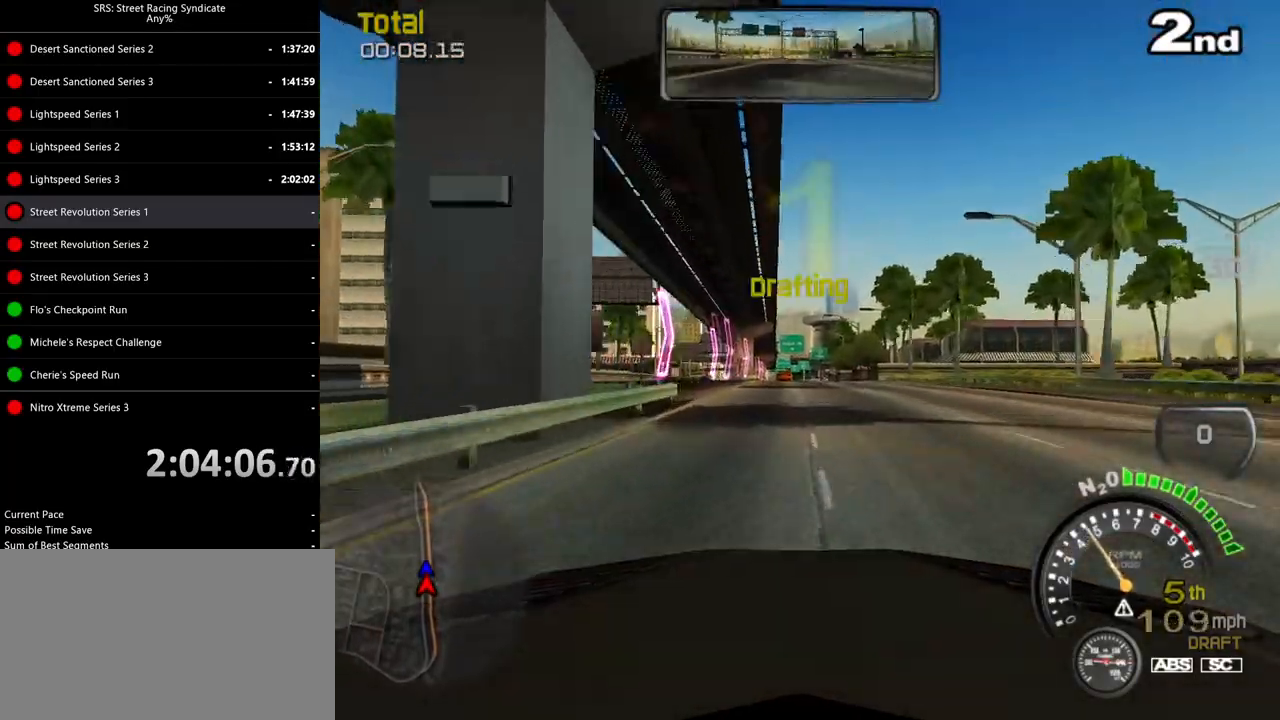
{"buttons": ["R2"], "left_stick": "center", "events": [[301, "left_stick", "up-left"], [417, "left_stick", "center"]]}
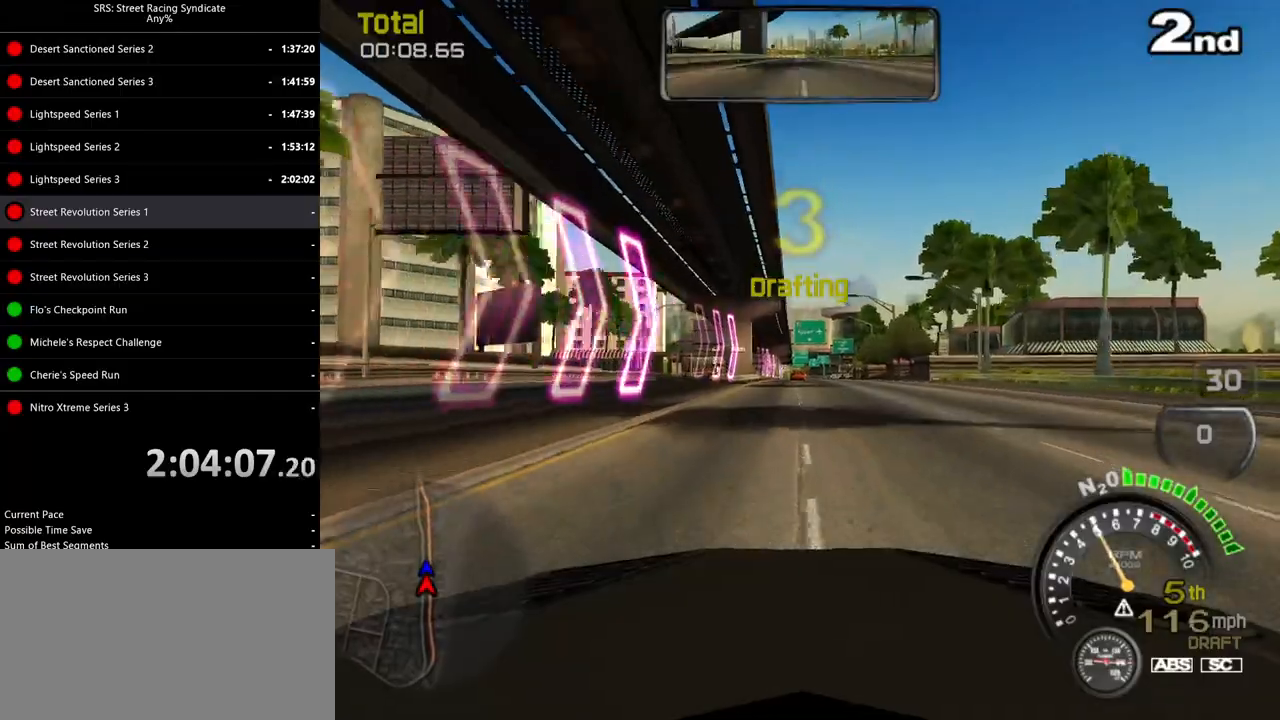
{"buttons": ["R2"], "left_stick": "center", "events": [[150, "left_stick", "up-right"], [250, "left_stick", "center"]]}
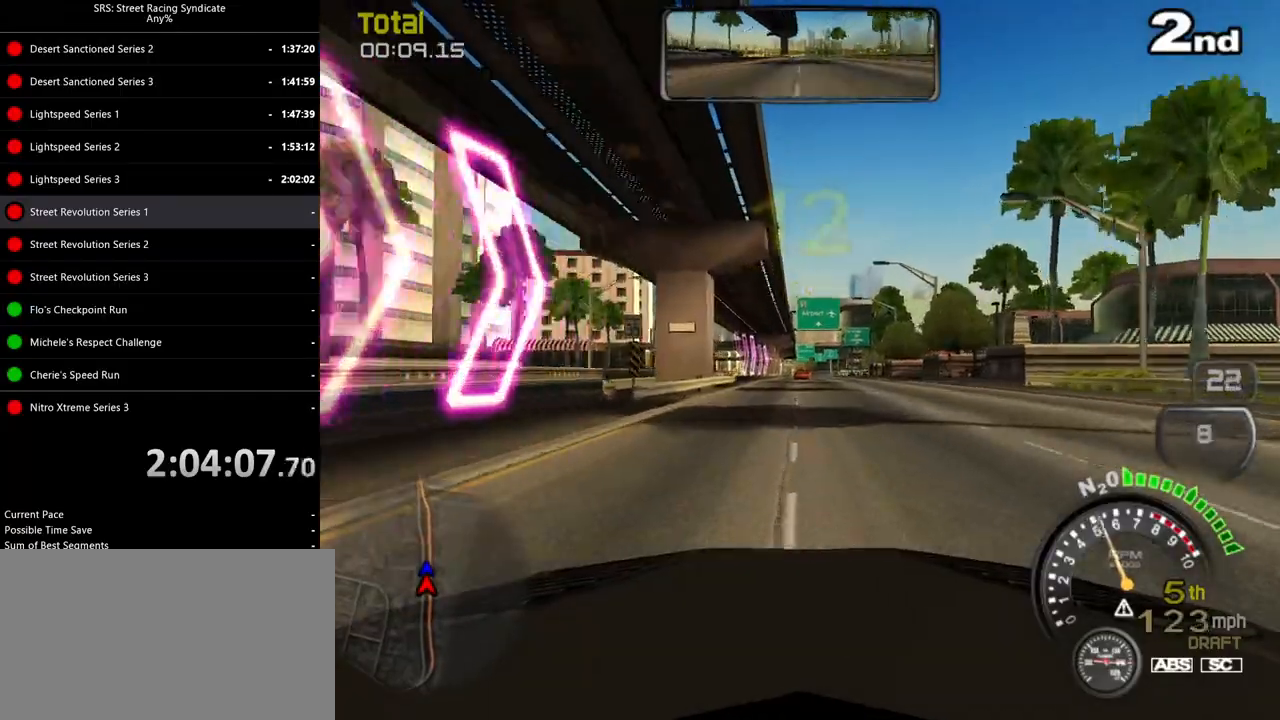
{"buttons": ["R2"], "left_stick": "center", "events": []}